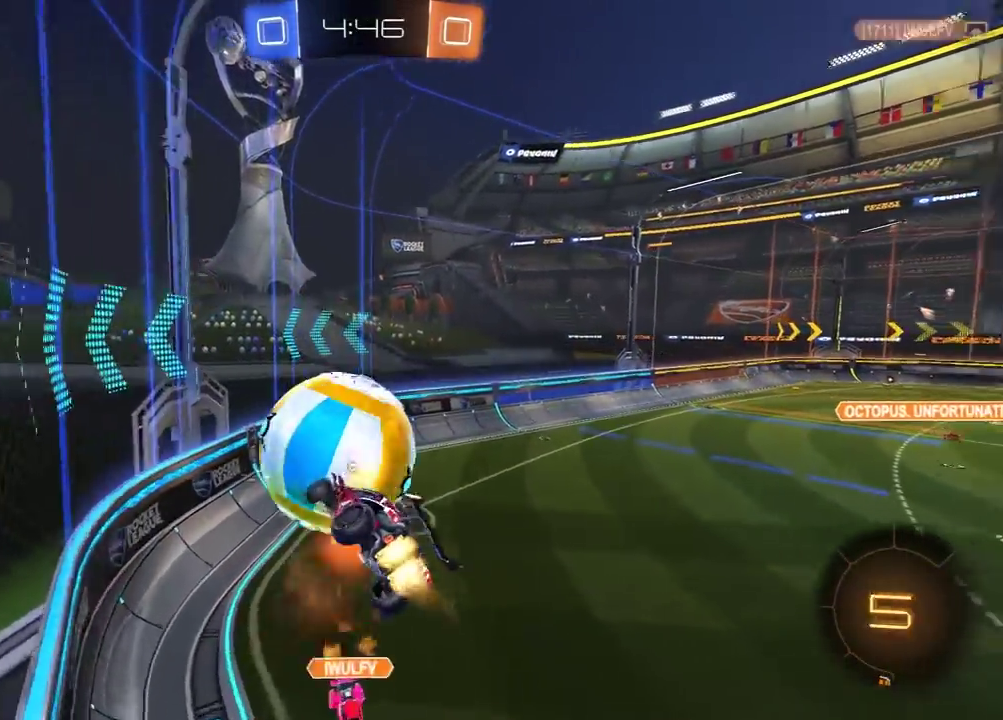
Gameplay with a controller (Xbox layout); each line is a JSON object with the inputs held at the frame after it. "events" lists button and stick changes between this image and that frame as [ms after this image, input, new state], when the widget could be followed in between.
{"buttons": ["R2"], "left_stick": "up-right", "right_stick": "center", "events": [[67, "R1", "up"], [83, "Y", "up"], [133, "Y", "down"], [283, "Y", "up"], [450, "left_stick", "up-right"], [483, "L1", "up"]]}
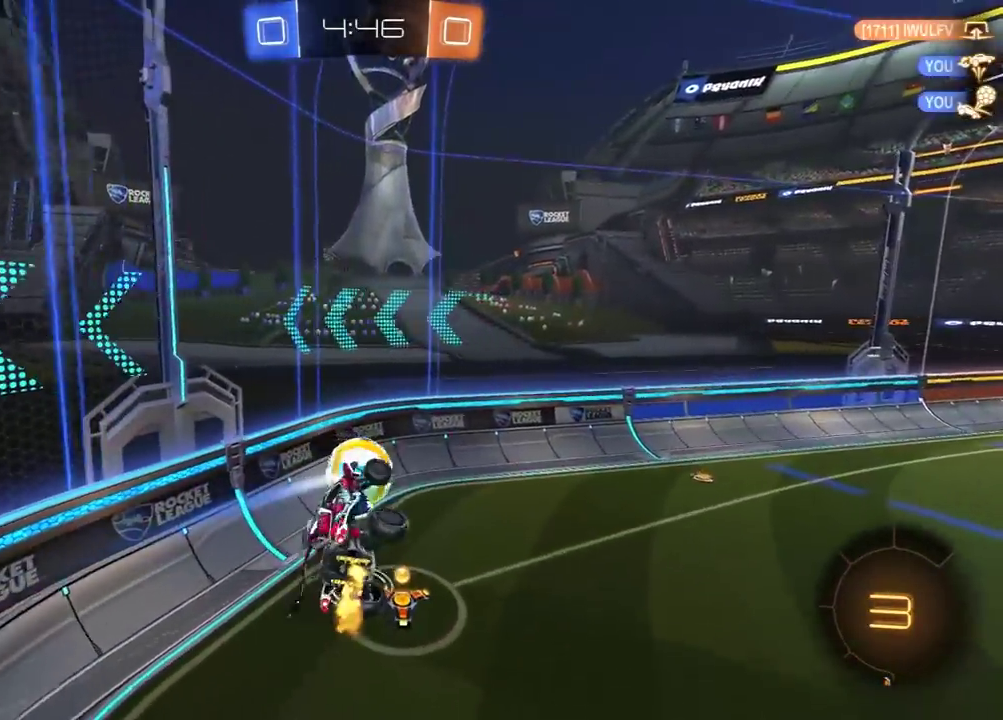
{"buttons": ["R2"], "left_stick": "up-left", "right_stick": "center", "events": [[300, "left_stick", "up"], [467, "left_stick", "up-left"]]}
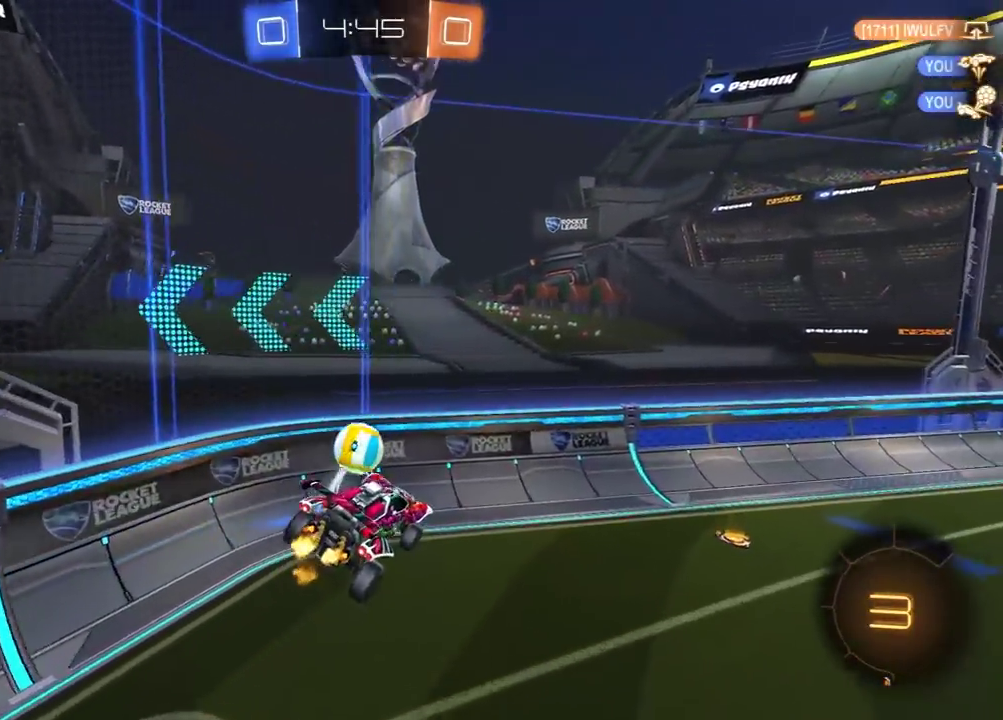
{"buttons": ["R2"], "left_stick": "down", "right_stick": "center", "events": [[167, "left_stick", "center"], [217, "L1", "down"], [217, "left_stick", "down-left"], [383, "left_stick", "down"], [400, "L1", "up"]]}
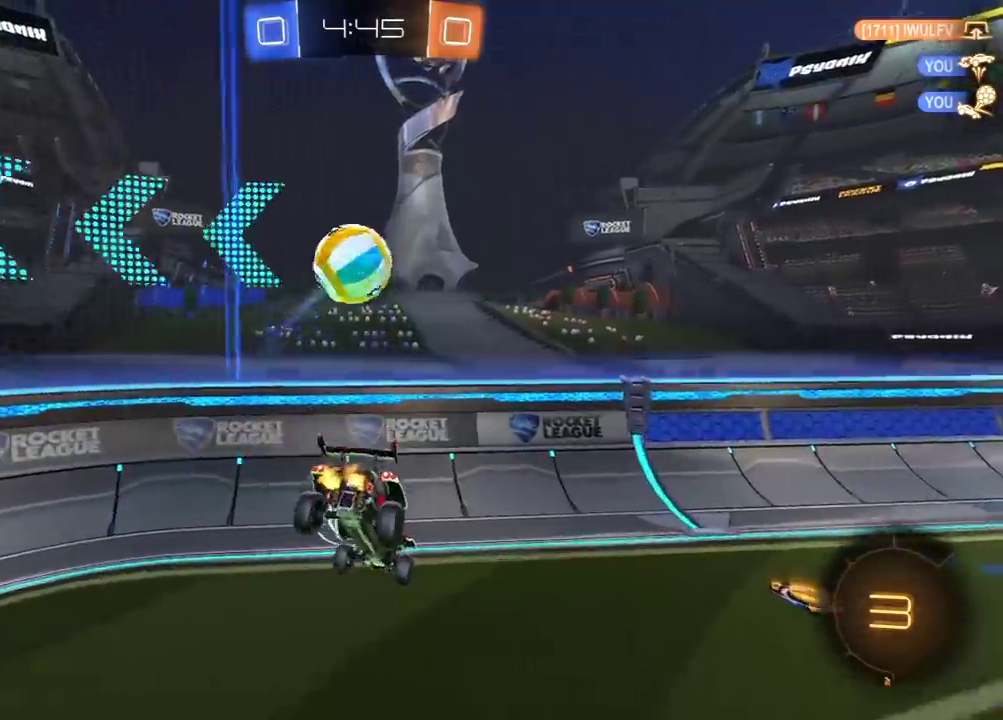
{"buttons": ["R2", "R3"], "left_stick": "left", "right_stick": "center"}
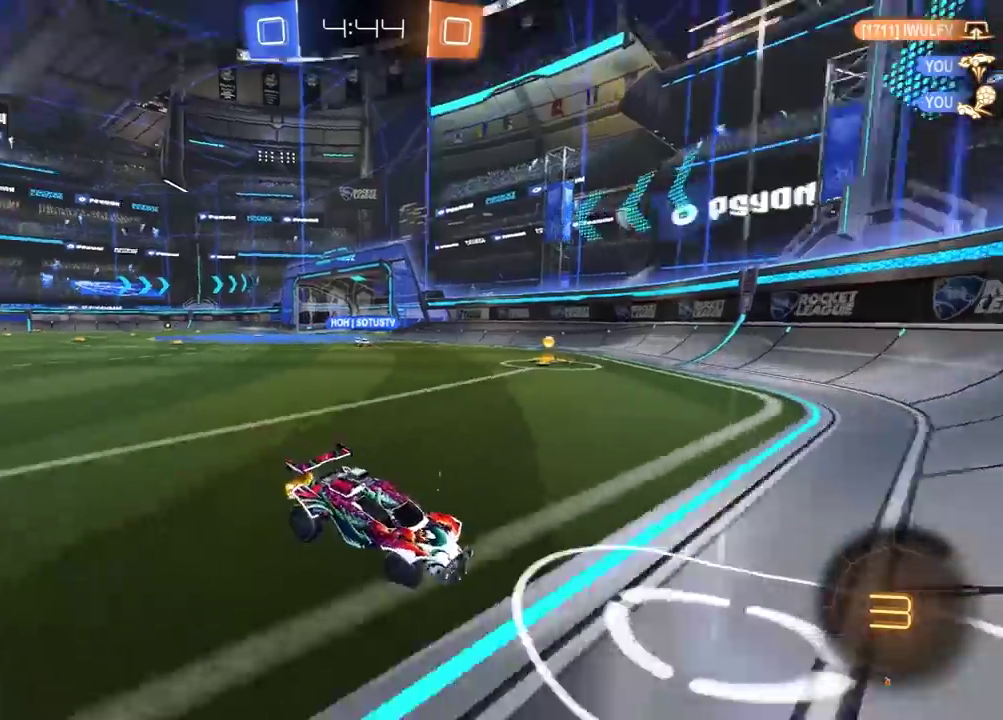
{"buttons": ["Y", "R2"], "left_stick": "left", "right_stick": "center"}
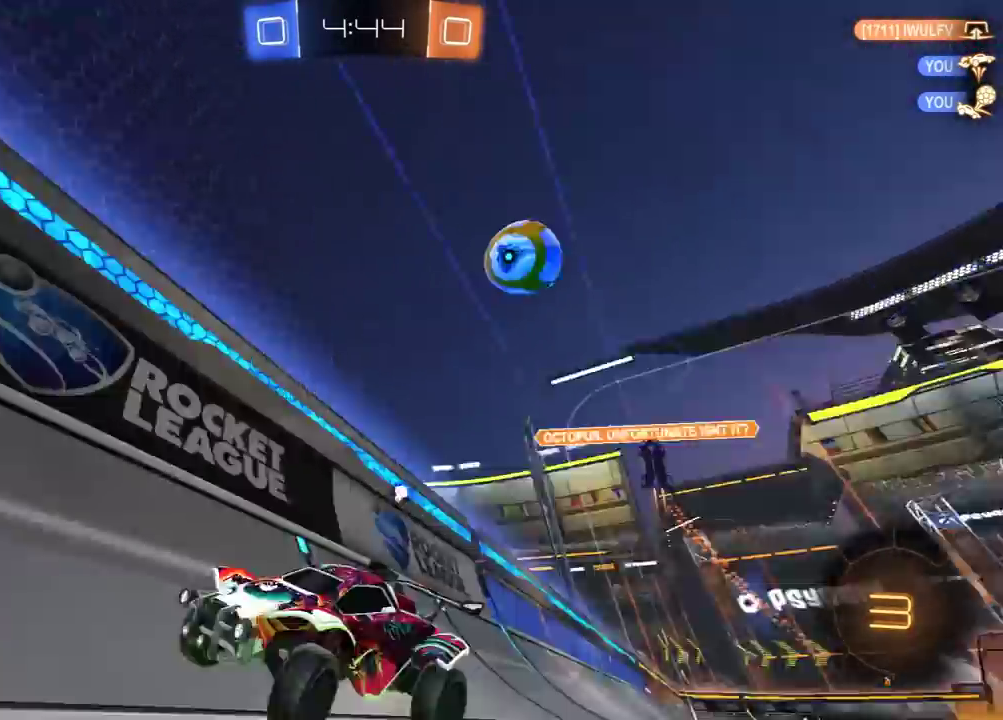
{"buttons": ["R1", "R2"], "left_stick": "left", "right_stick": "center", "events": [[83, "Y", "up"], [100, "R1", "down"], [283, "left_stick", "center"], [433, "left_stick", "left"]]}
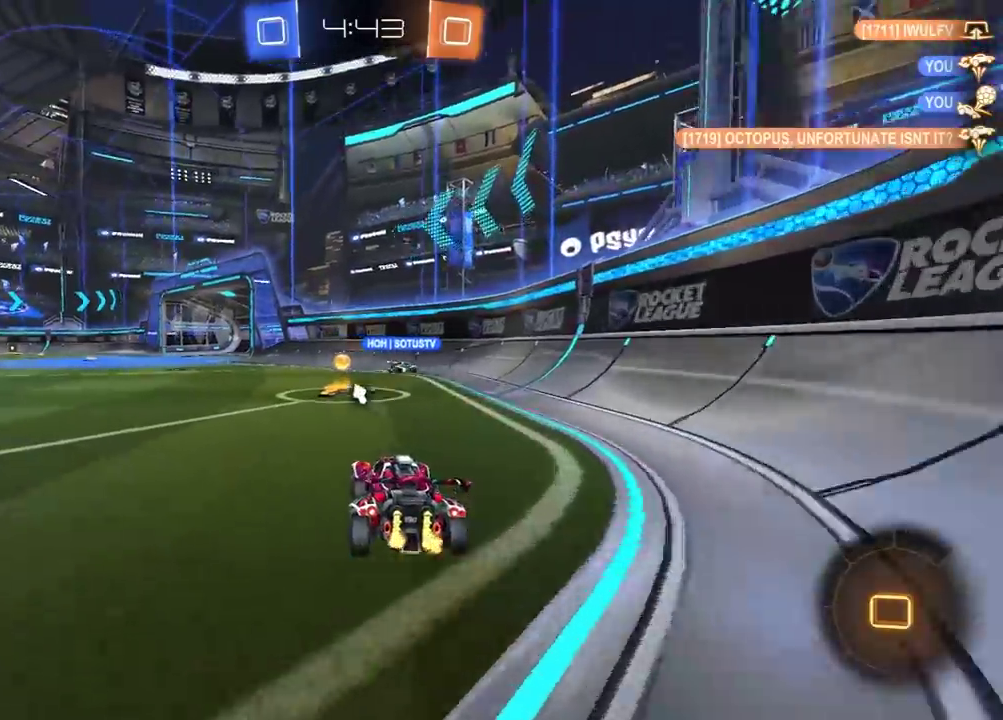
{"buttons": ["L1", "R2"], "left_stick": "left", "right_stick": "center", "events": [[67, "left_stick", "center"], [83, "Y", "down"], [167, "Y", "up"], [233, "R1", "up"], [300, "left_stick", "right"], [400, "left_stick", "center"], [450, "left_stick", "left"], [467, "L1", "down"]]}
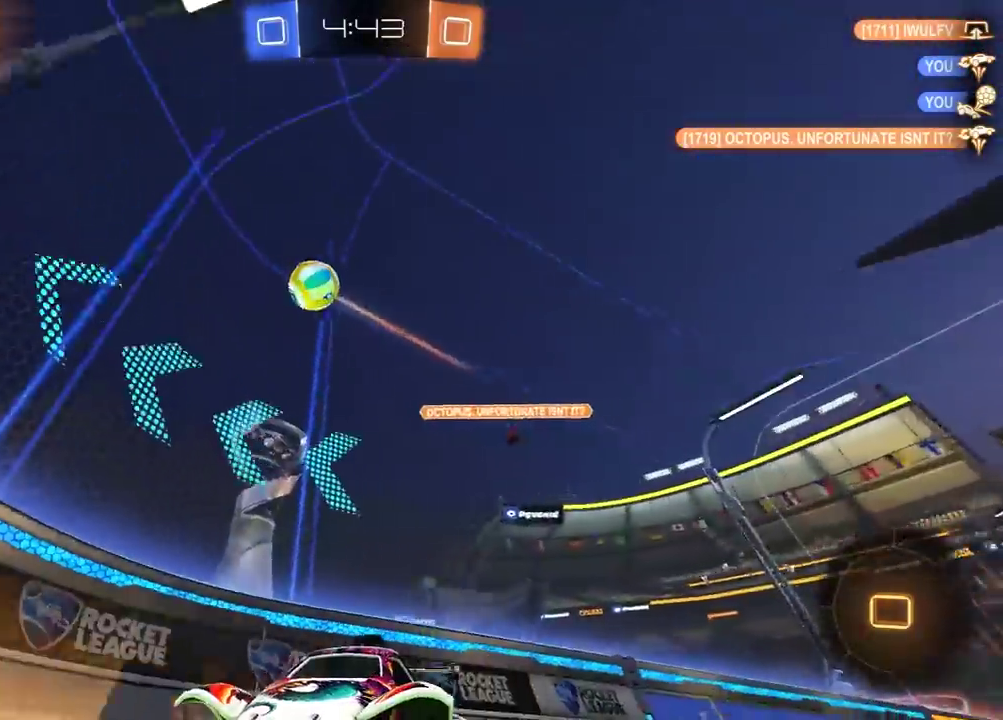
{"buttons": ["R2"], "left_stick": "right", "right_stick": "center", "events": [[117, "left_stick", "up-left"], [150, "L1", "up"], [183, "left_stick", "up-right"], [283, "left_stick", "left"], [367, "left_stick", "right"]]}
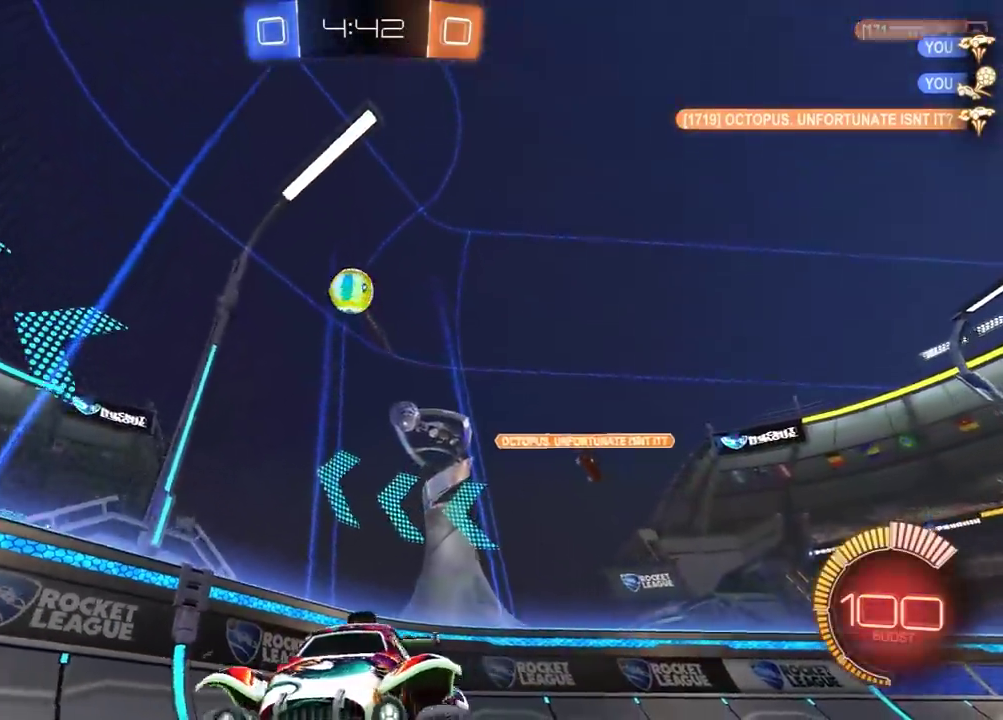
{"buttons": ["L1", "R2"], "left_stick": "left", "right_stick": "center", "events": [[167, "R2", "up"], [317, "R2", "down"], [350, "left_stick", "left"], [467, "L1", "down"]]}
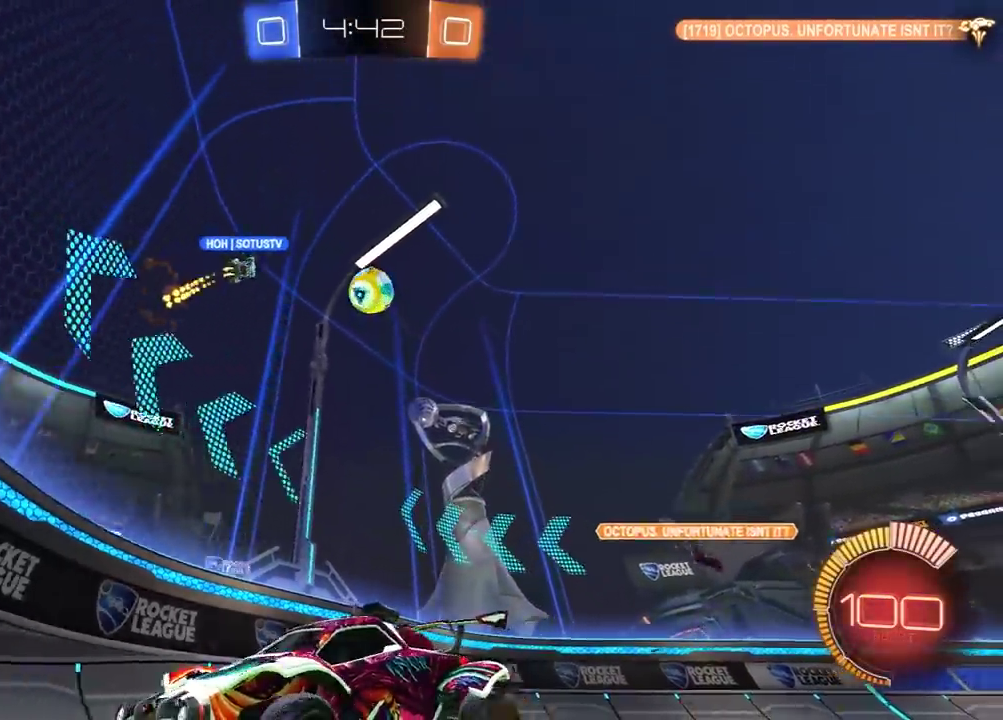
{"buttons": ["R2"], "left_stick": "left", "right_stick": "center", "events": [[117, "L1", "up"]]}
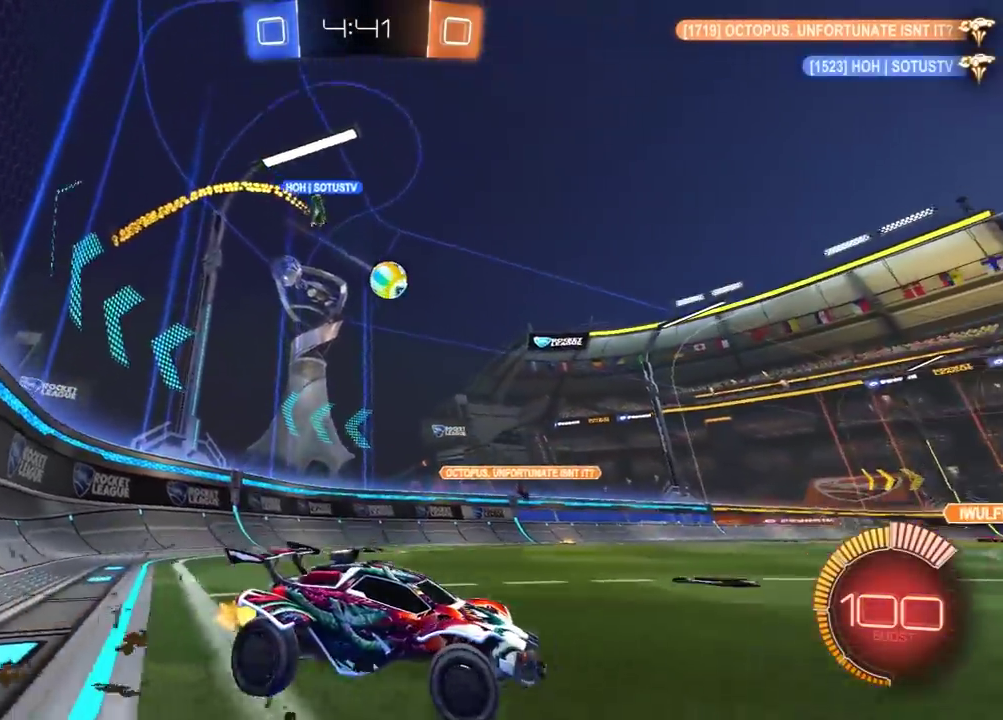
{"buttons": ["R2"], "left_stick": "center", "right_stick": "center", "events": [[433, "R1", "down"], [500, "R1", "up"], [500, "left_stick", "center"]]}
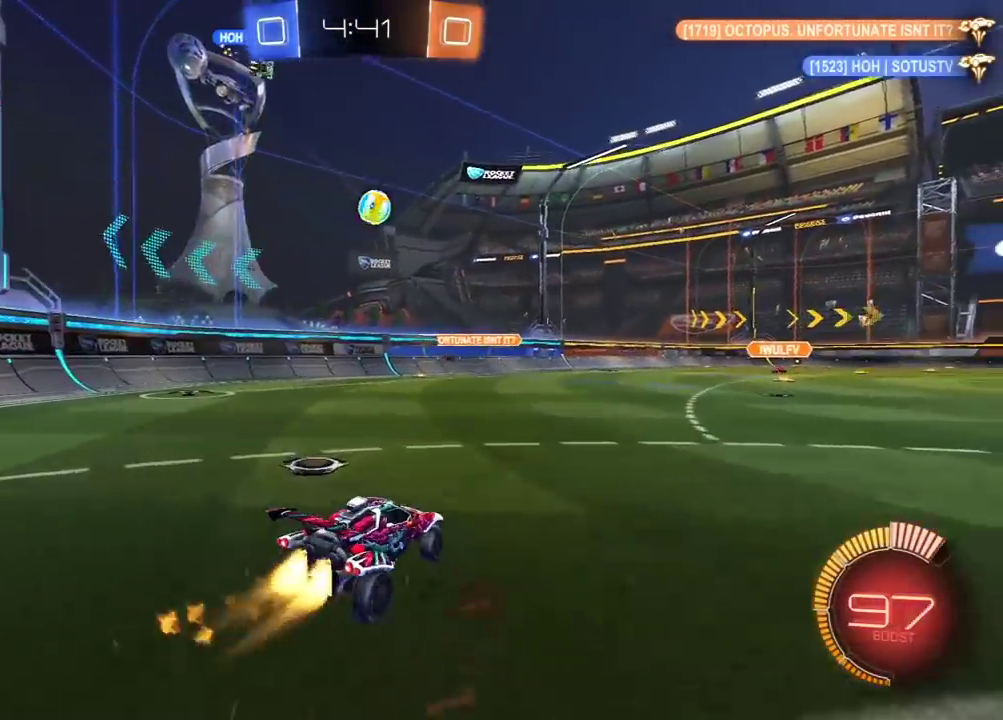
{"buttons": ["R2"], "left_stick": "center", "right_stick": "center", "events": [[117, "left_stick", "left"], [167, "left_stick", "center"], [400, "left_stick", "right"], [467, "left_stick", "center"]]}
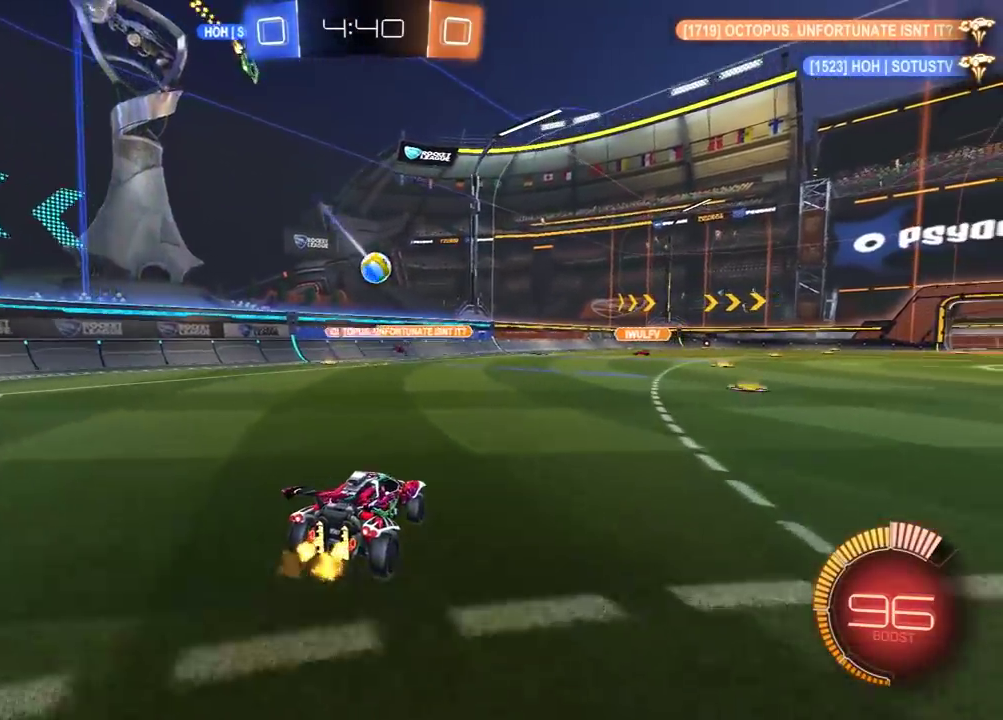
{"buttons": ["R2"], "left_stick": "center", "right_stick": "center", "events": [[200, "left_stick", "right"], [333, "left_stick", "left"], [383, "left_stick", "center"]]}
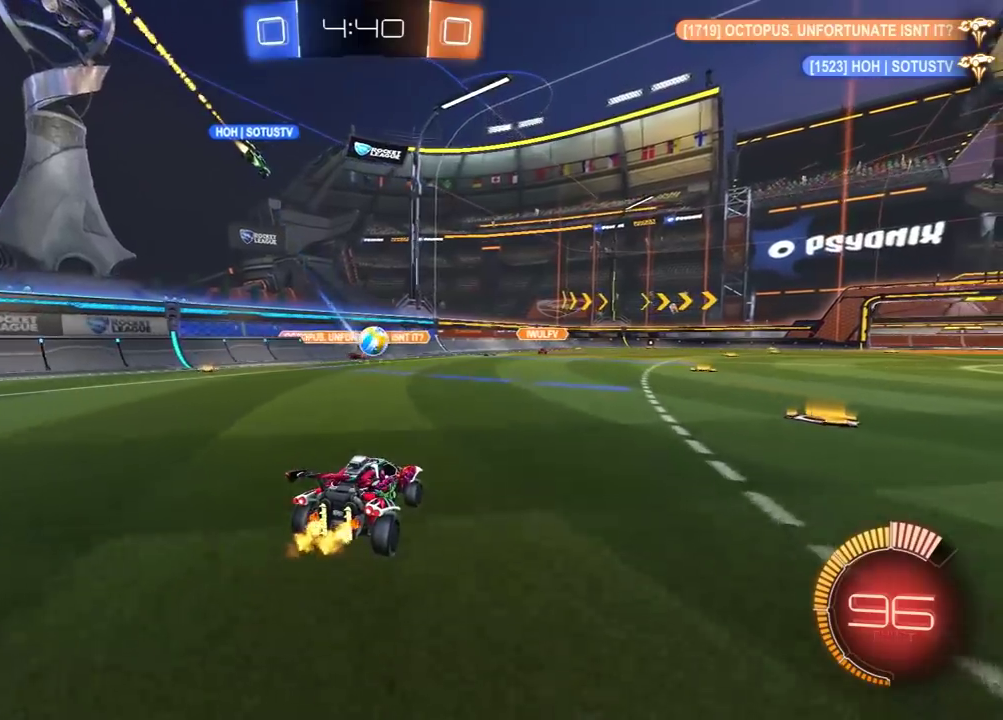
{"buttons": ["R2"], "left_stick": "center", "right_stick": "center", "events": [[100, "left_stick", "right"], [467, "left_stick", "center"]]}
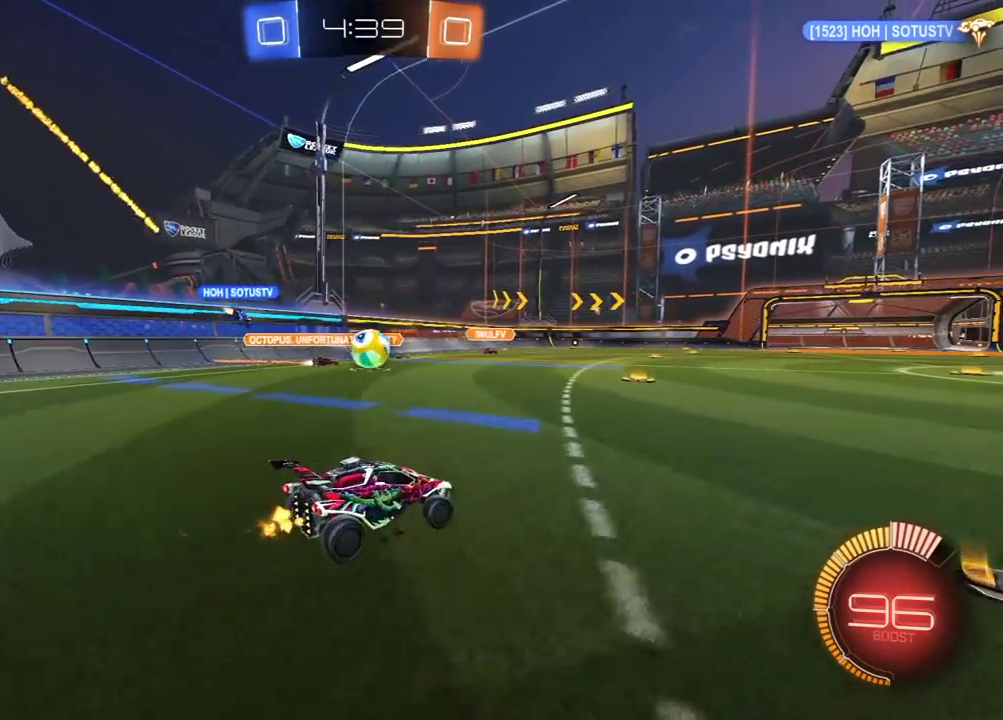
{"buttons": ["L1"], "left_stick": "right", "right_stick": "center", "events": [[33, "R2", "up"], [50, "left_stick", "right"], [167, "left_stick", "left"], [367, "left_stick", "right"], [383, "L1", "down"]]}
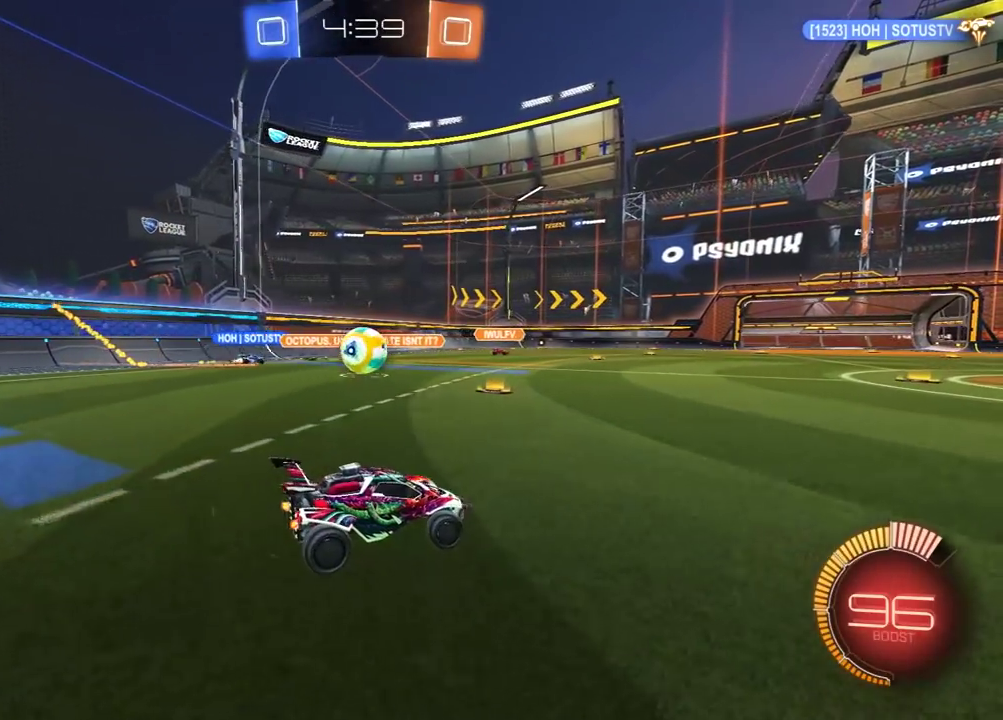
{"buttons": [], "left_stick": "right", "right_stick": "center", "events": [[33, "L1", "up"]]}
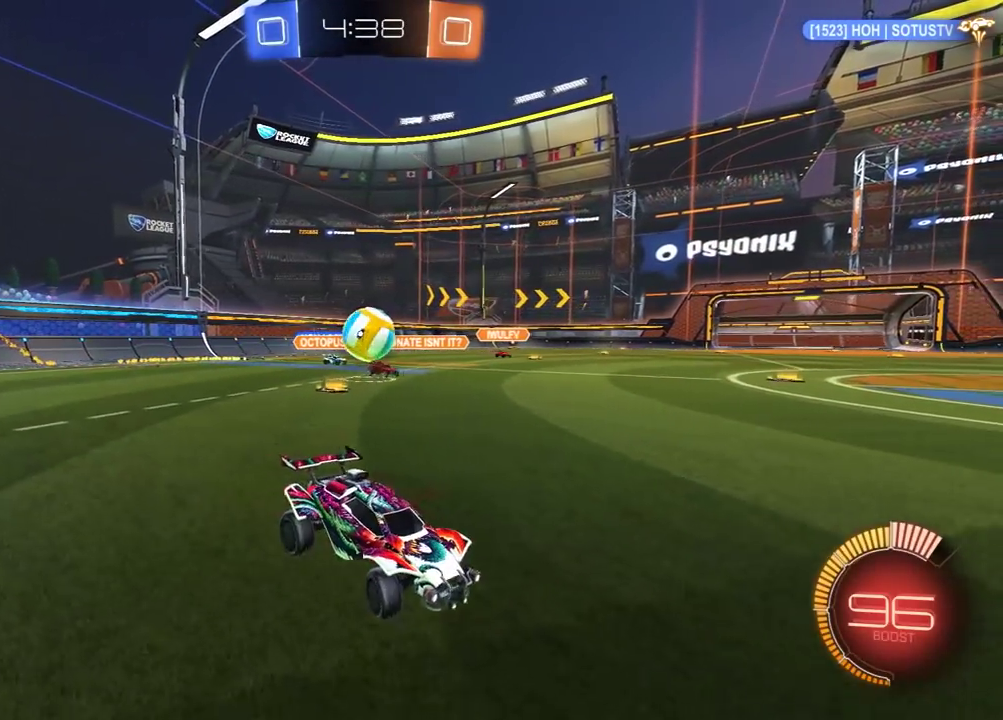
{"buttons": ["R2"], "left_stick": "right", "right_stick": "center", "events": [[100, "R2", "down"], [217, "left_stick", "center"], [317, "left_stick", "right"], [333, "R2", "up"], [433, "R2", "down"]]}
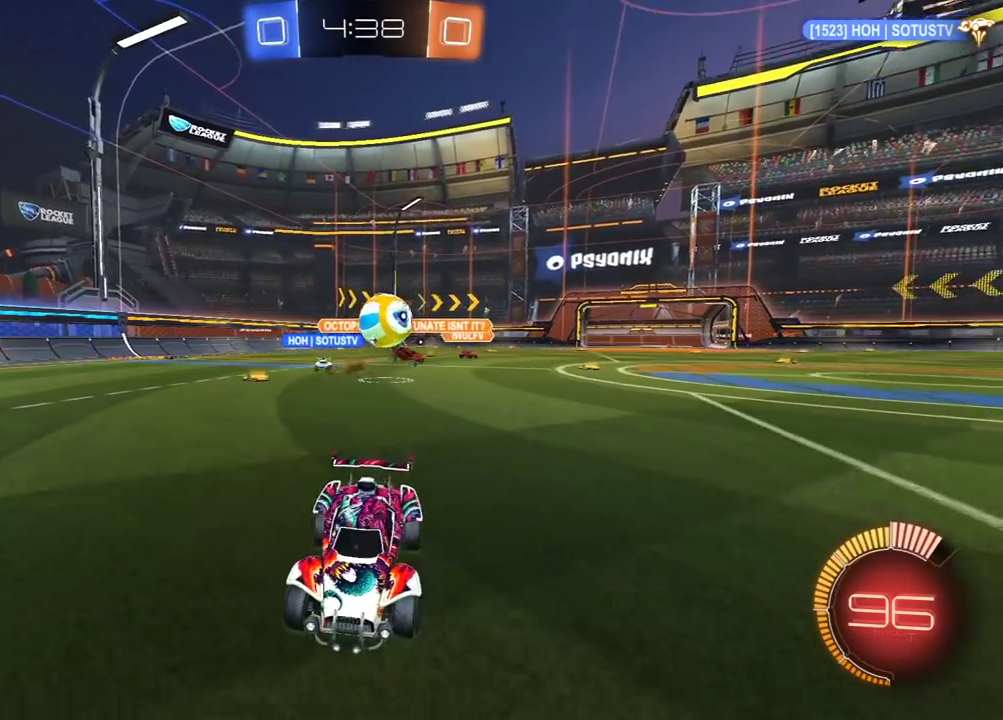
{"buttons": [], "left_stick": "left", "right_stick": "center", "events": [[33, "R1", "down"], [67, "left_stick", "center"], [150, "left_stick", "left"], [217, "R1", "up"], [233, "L1", "down"], [383, "L1", "up"], [417, "R2", "up"]]}
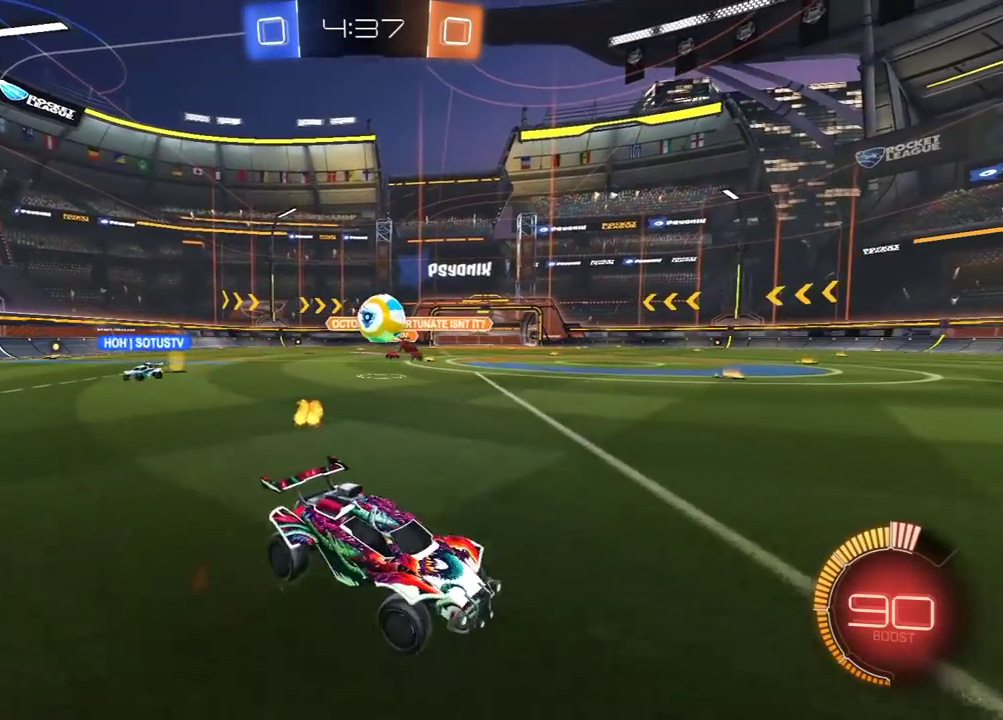
{"buttons": [], "left_stick": "center", "right_stick": "center", "events": [[400, "left_stick", "right"], [500, "left_stick", "center"]]}
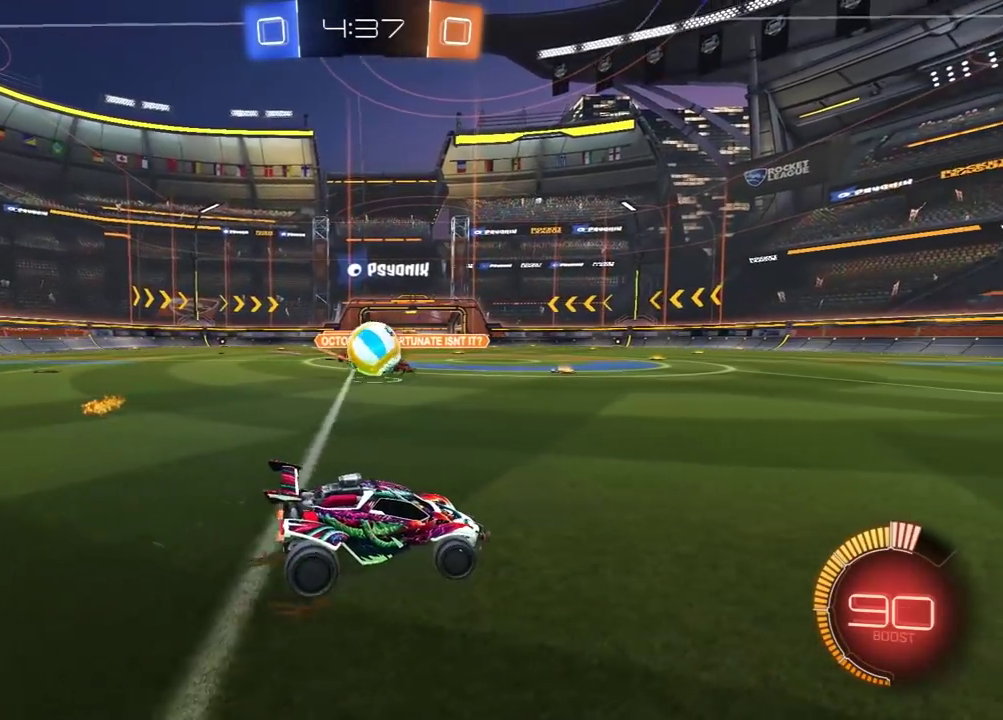
{"buttons": ["R2"], "left_stick": "right", "right_stick": "center", "events": [[83, "left_stick", "right"], [183, "R2", "down"], [267, "R1", "down"], [500, "R1", "up"]]}
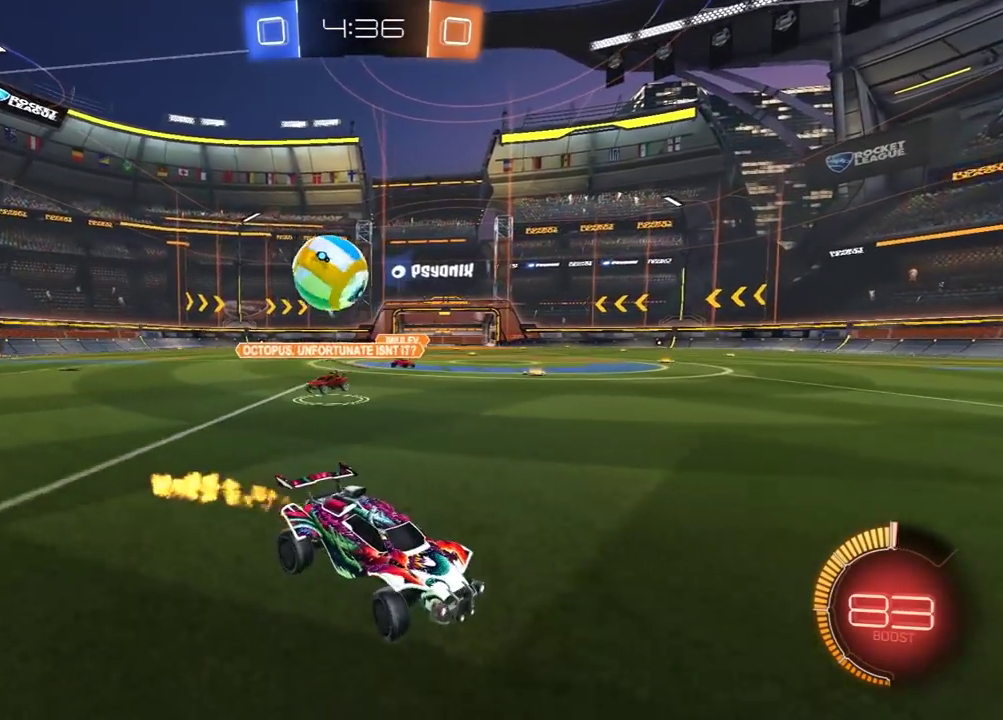
{"buttons": ["R2"], "left_stick": "down-right", "right_stick": "center", "events": [[83, "R1", "down"], [183, "R1", "up"], [250, "left_stick", "down-right"], [300, "A", "down"], [483, "A", "up"]]}
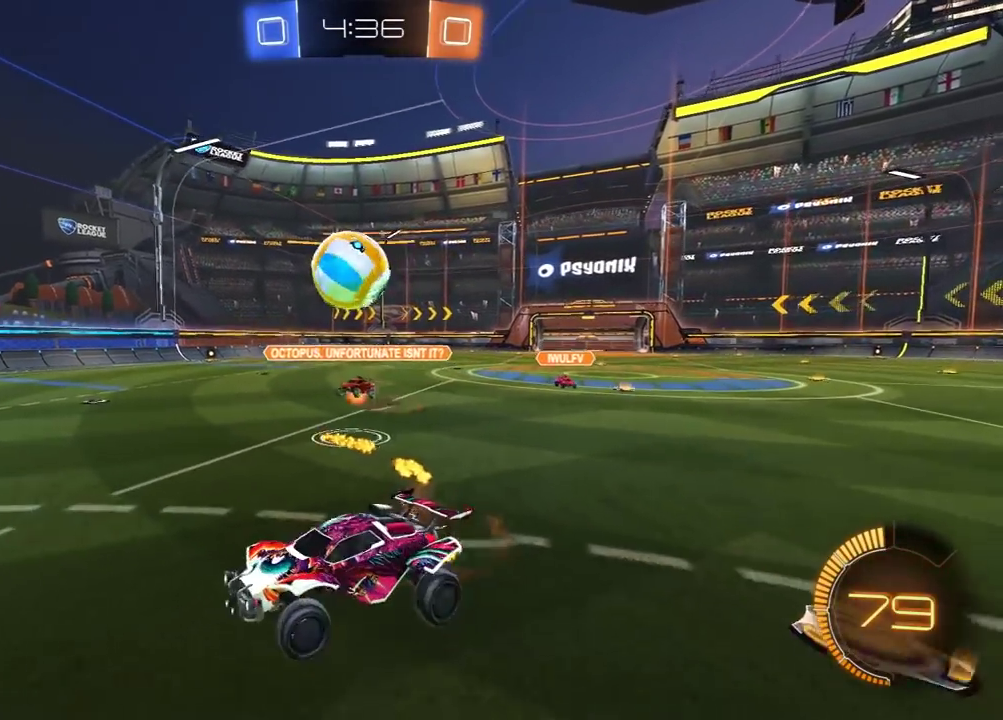
{"buttons": ["R2"], "left_stick": "up", "right_stick": "center", "events": [[33, "left_stick", "right"], [117, "R1", "down"], [133, "L1", "down"], [133, "left_stick", "left"], [233, "left_stick", "down-left"], [300, "L1", "up"], [333, "left_stick", "up"], [500, "R1", "up"]]}
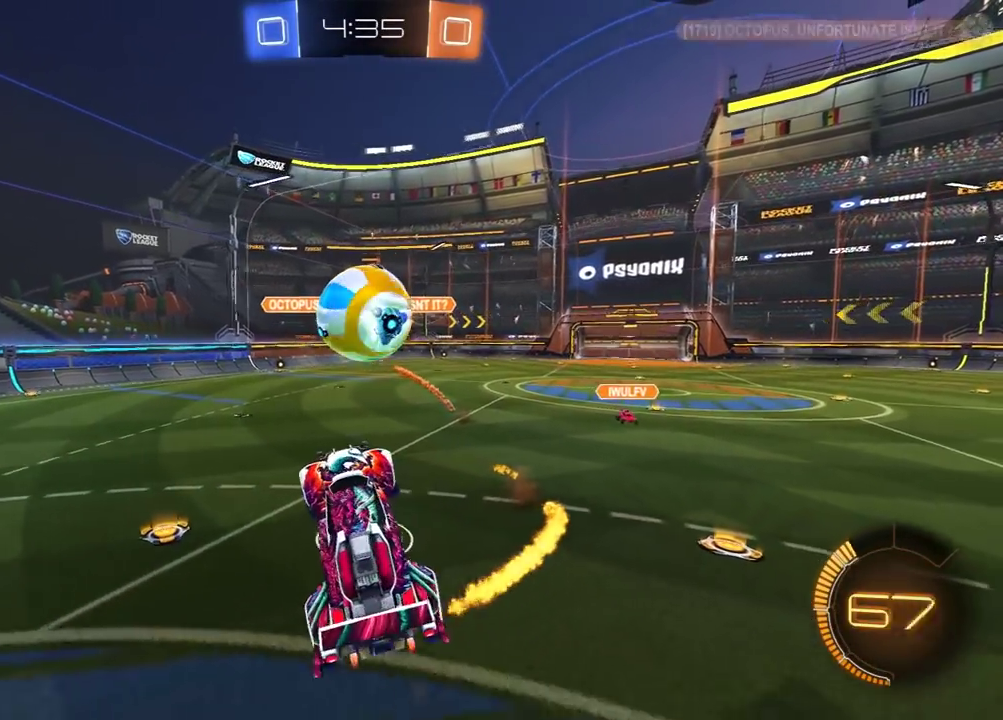
{"buttons": ["A", "R1", "R2", "L3"], "left_stick": "up", "right_stick": "center"}
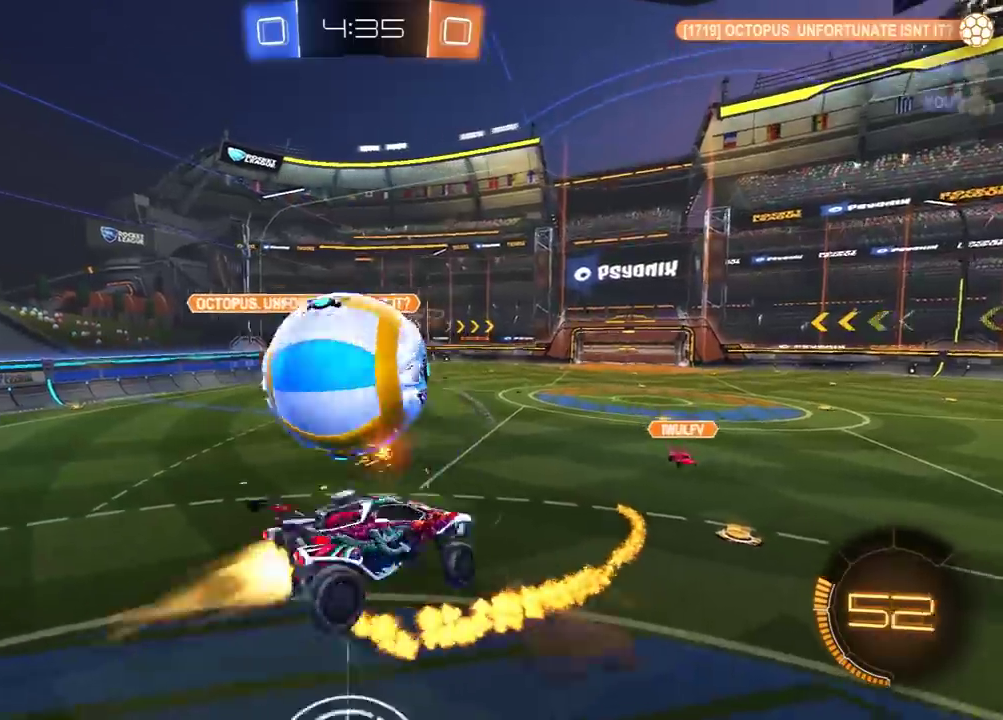
{"buttons": [], "left_stick": "right", "right_stick": "center"}
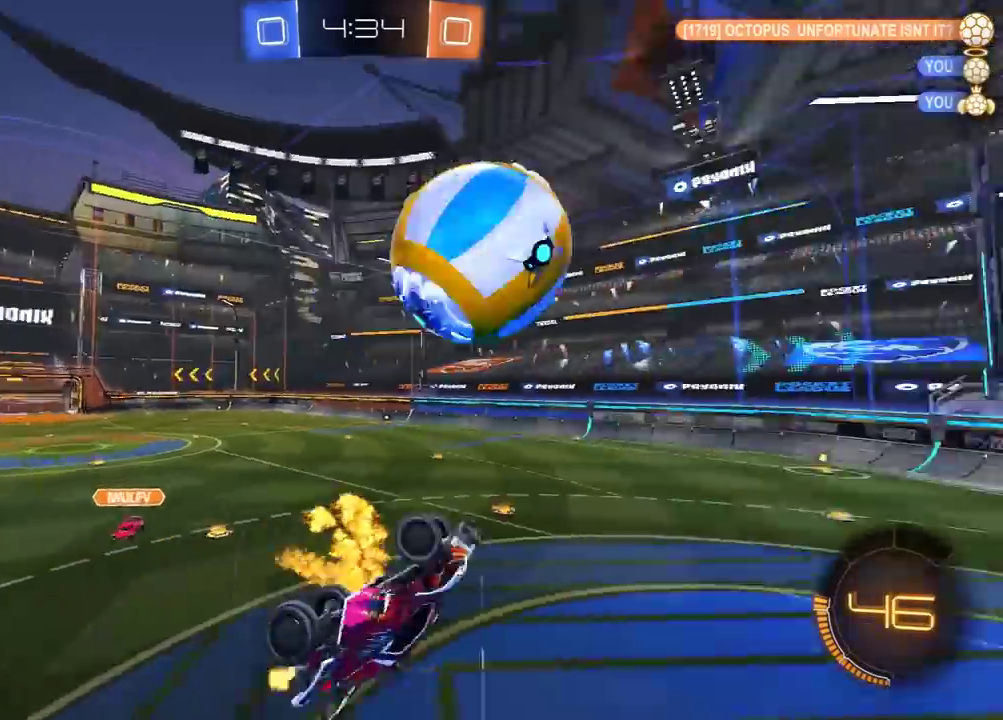
{"buttons": [], "left_stick": "right", "right_stick": "center", "events": [[200, "L1", "down"], [200, "left_stick", "down-left"], [283, "left_stick", "left"], [333, "L1", "up"], [333, "left_stick", "right"]]}
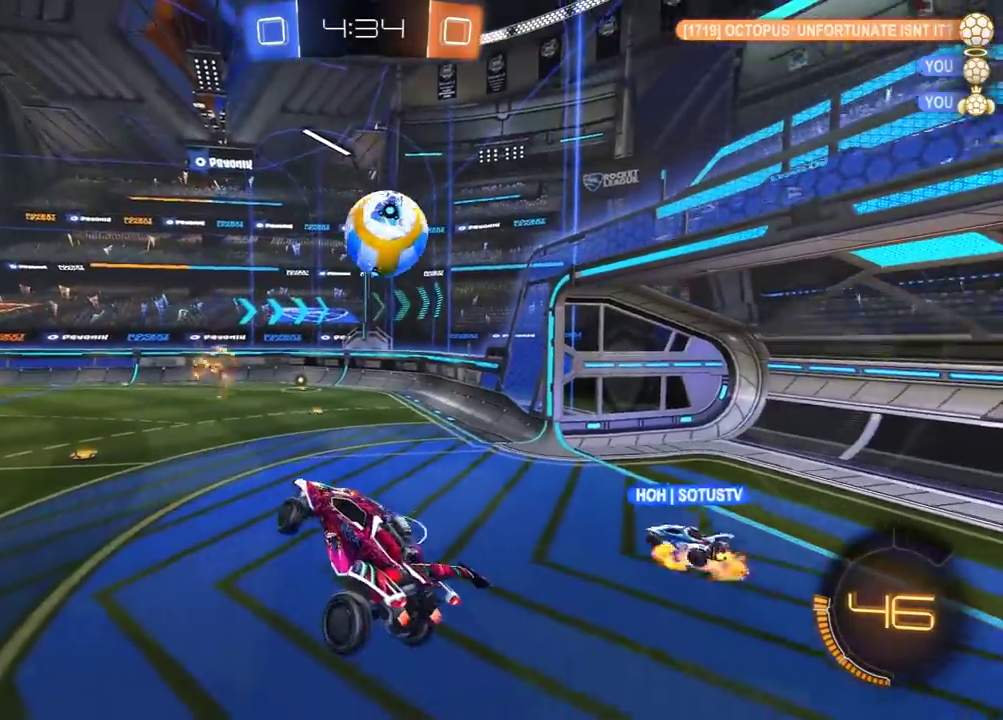
{"buttons": ["R2"], "left_stick": "center", "right_stick": "center", "events": [[50, "left_stick", "center"], [100, "R2", "down"], [133, "L1", "down"], [200, "L1", "up"]]}
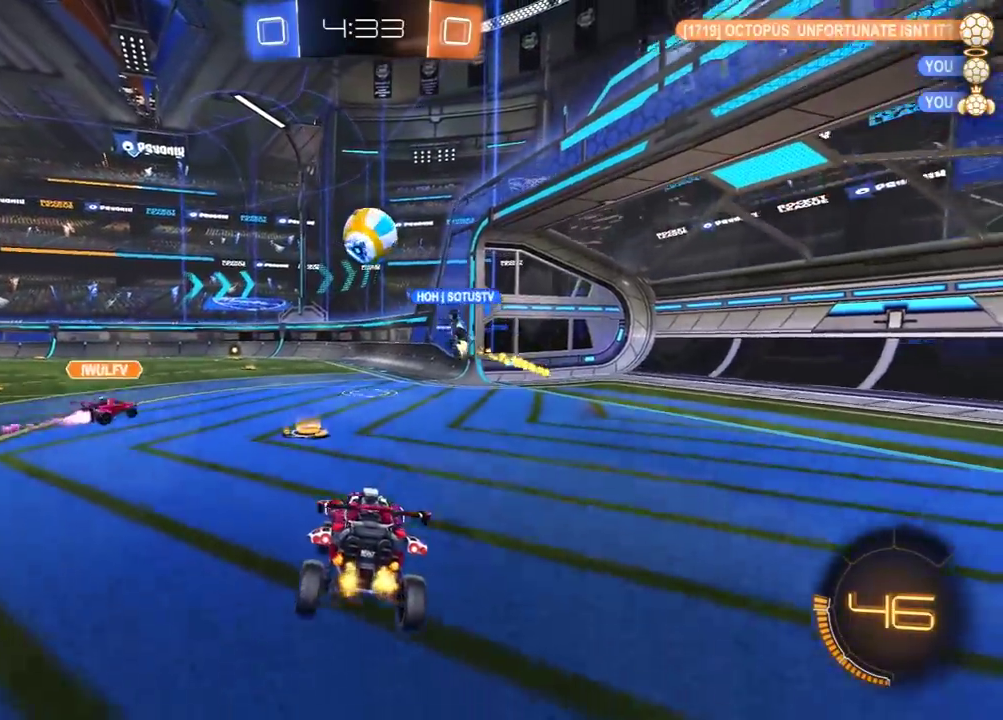
{"buttons": ["R1", "R2"], "left_stick": "right", "right_stick": "center", "events": [[33, "R1", "down"], [133, "left_stick", "left"], [200, "R1", "up"], [283, "R1", "down"], [283, "left_stick", "right"], [350, "left_stick", "center"], [417, "left_stick", "right"]]}